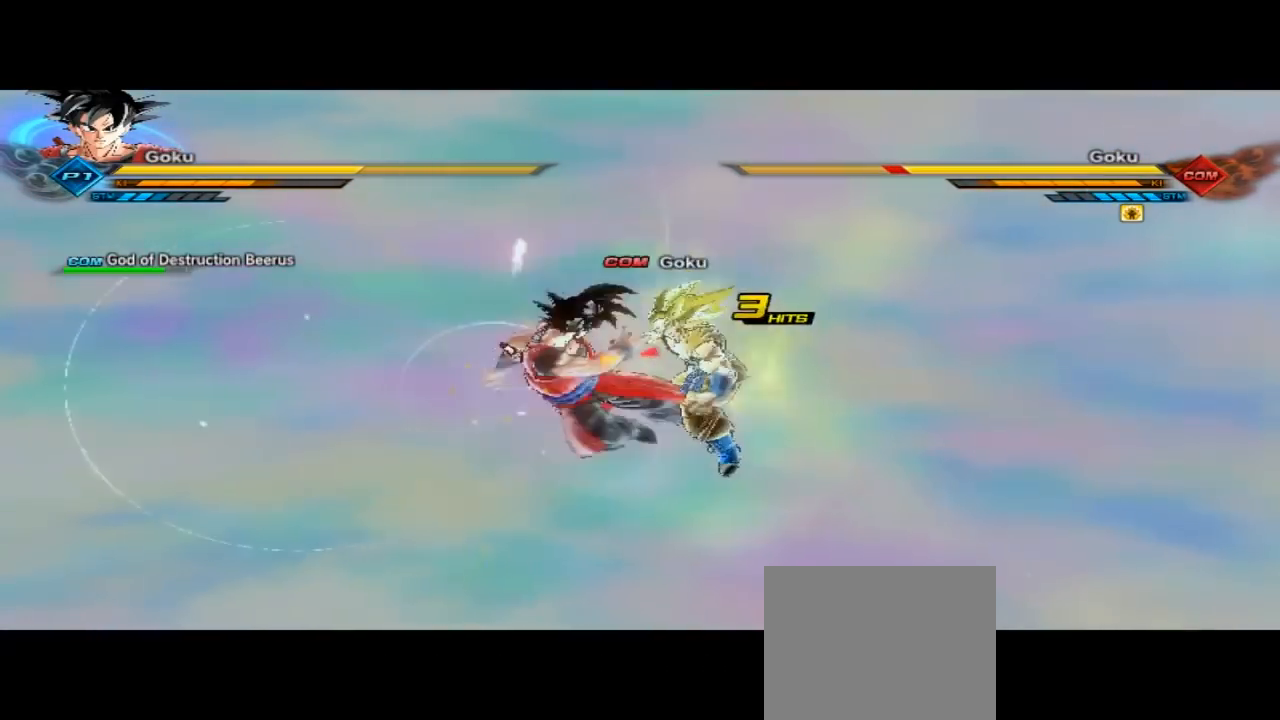
Gameplay with a controller (Xbox layout); each line is a JSON object with the inputs held at the frame after it (dt_ms = milliseconds from this image to that frame). "button_events" lists button changes between this image and that frame as [ms after this image, input, new state], when the widget could be followed in between (sticks are given only as held states).
{"dt_ms": 500, "buttons": [], "left_stick": "center", "right_stick": "center", "button_events": [[300, "L3", "down"], [300, "X", "down"], [367, "L3", "up"], [433, "X", "up"]]}
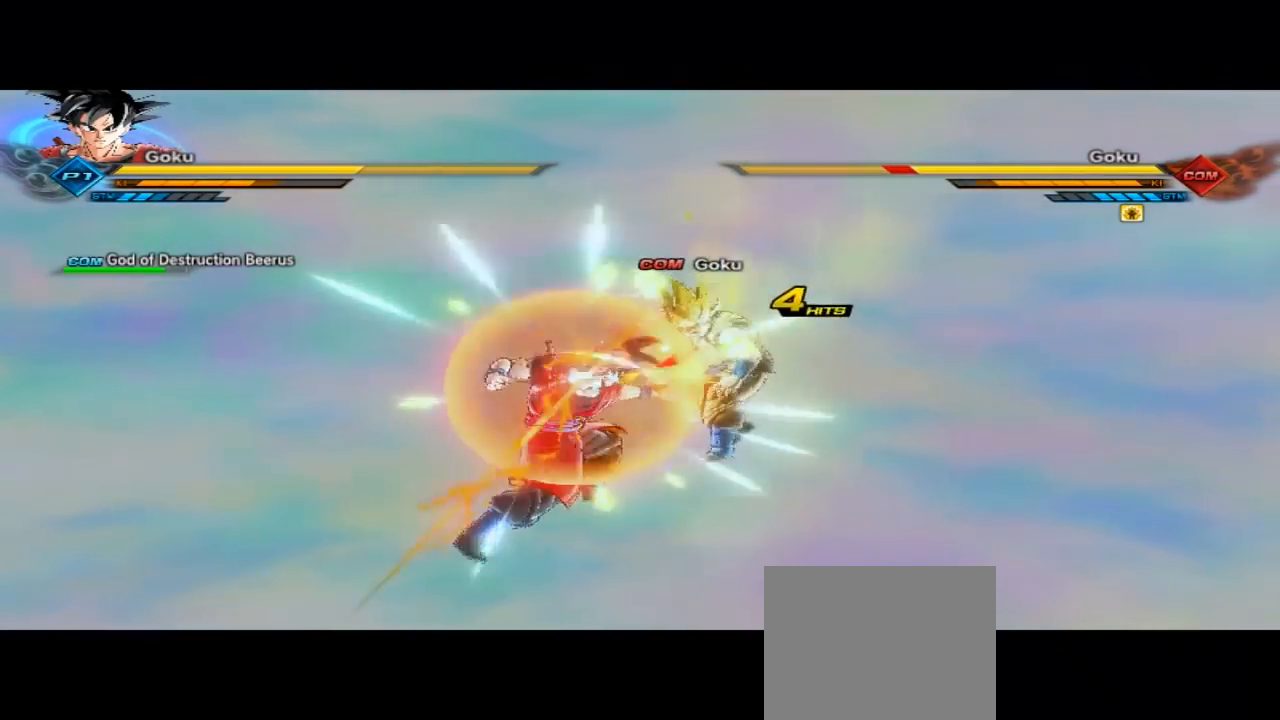
{"dt_ms": 500, "buttons": ["X"], "left_stick": "center", "right_stick": "center", "button_events": [[200, "X", "down"]]}
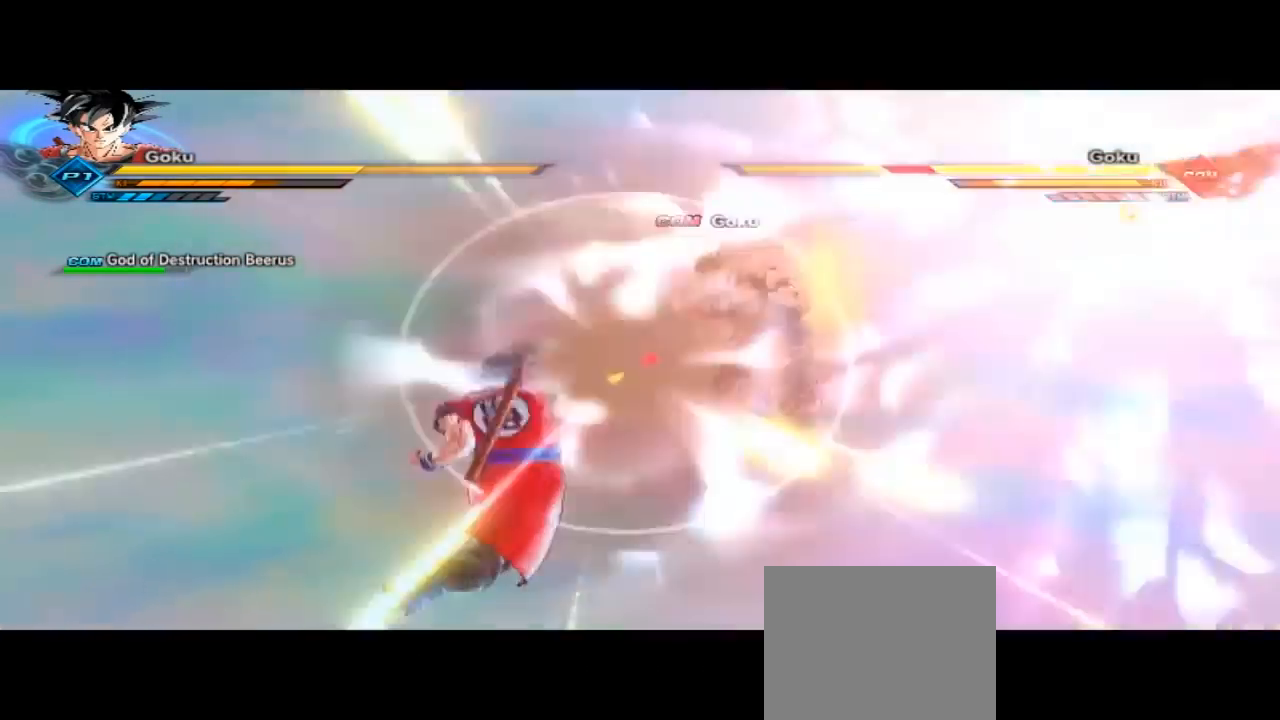
{"dt_ms": 500, "buttons": [], "left_stick": "center", "right_stick": "center", "button_events": [[133, "X", "up"]]}
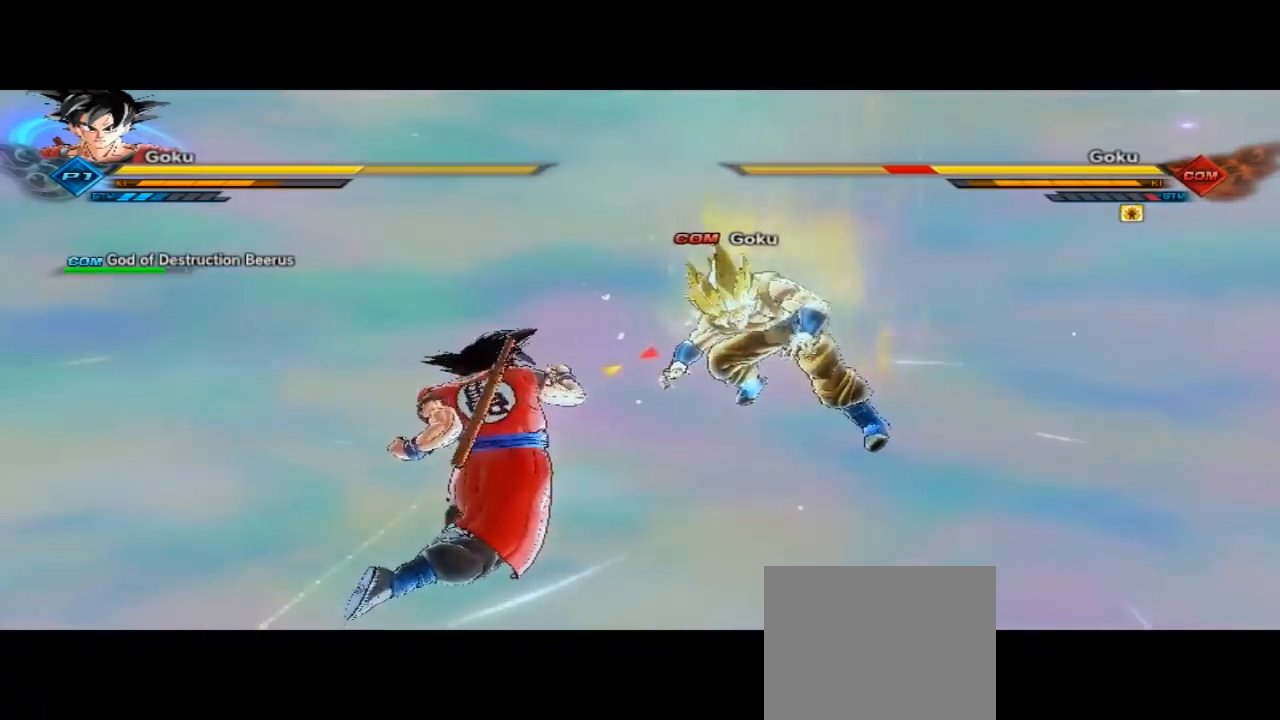
{"dt_ms": 500, "buttons": [], "left_stick": "center", "right_stick": "center", "button_events": [[100, "X", "down"], [300, "X", "up"], [333, "X", "down"], [367, "X", "up"]]}
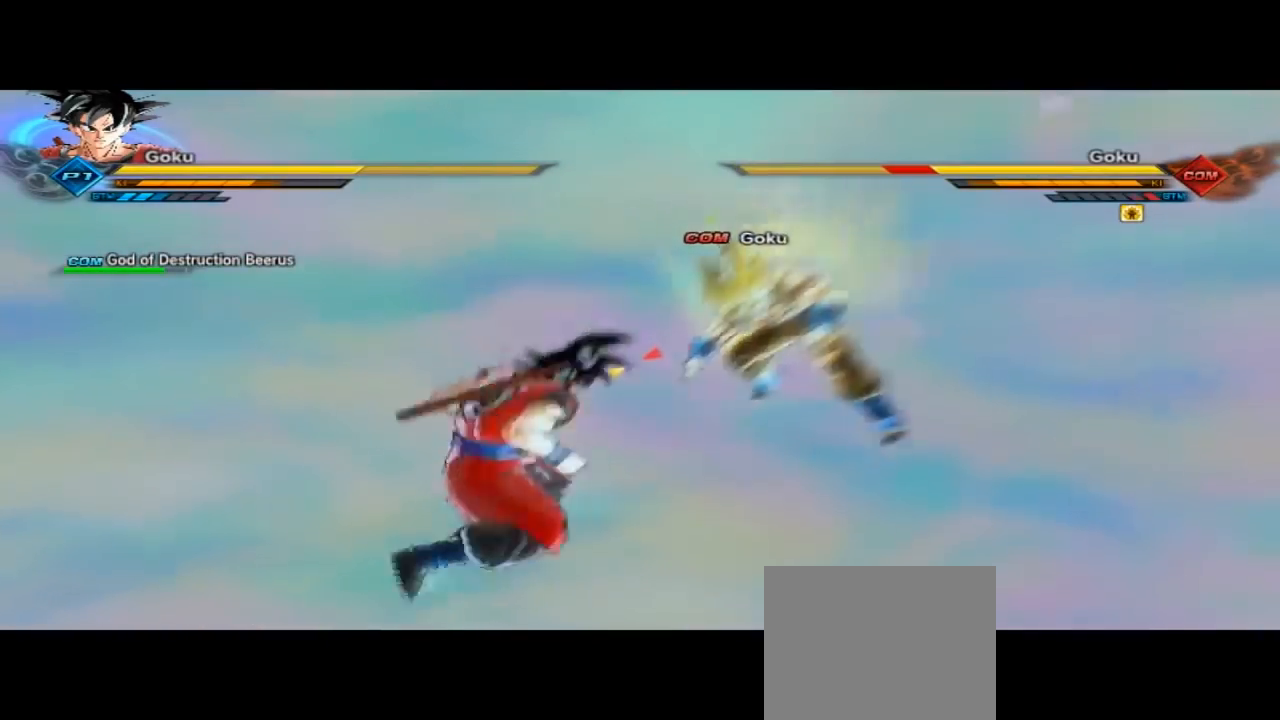
{"dt_ms": 500, "buttons": ["X"], "left_stick": "center", "right_stick": "center", "button_events": [[233, "X", "down"], [333, "X", "up"], [367, "X", "down"]]}
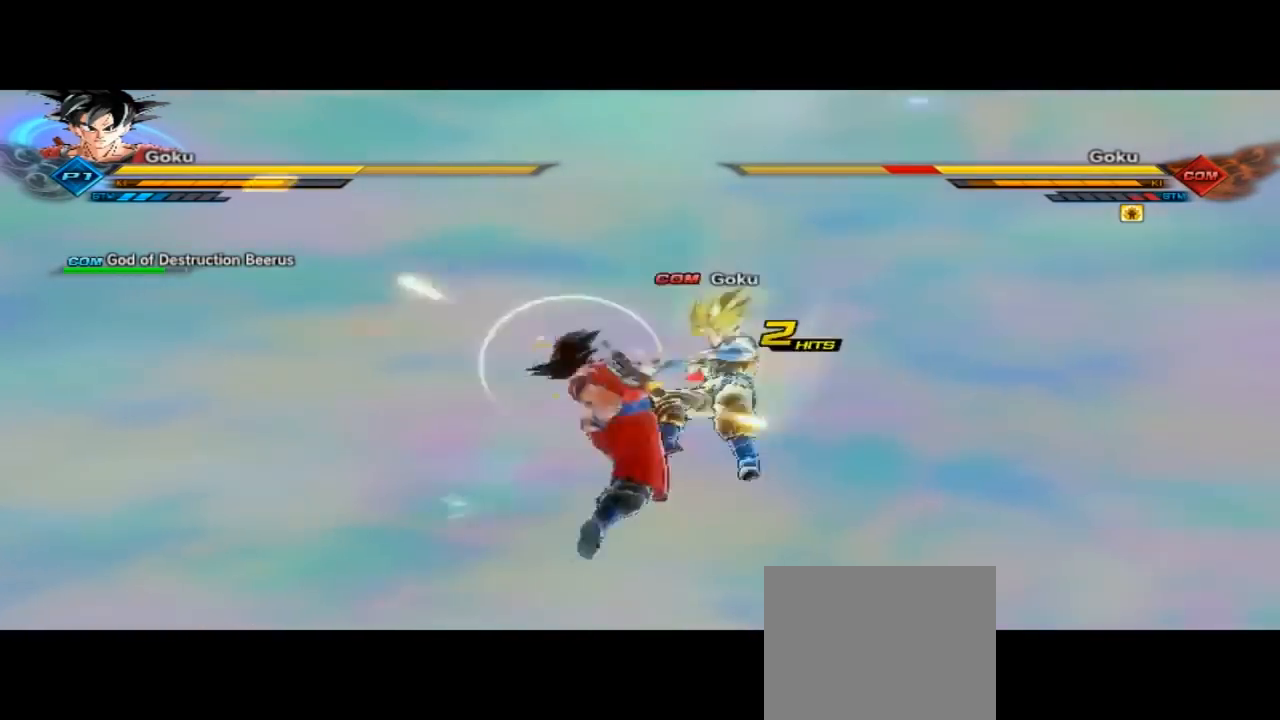
{"dt_ms": 500, "buttons": [], "left_stick": "center", "right_stick": "center", "button_events": [[133, "X", "up"], [233, "X", "down"], [267, "X", "up"], [367, "X", "down"], [467, "X", "up"]]}
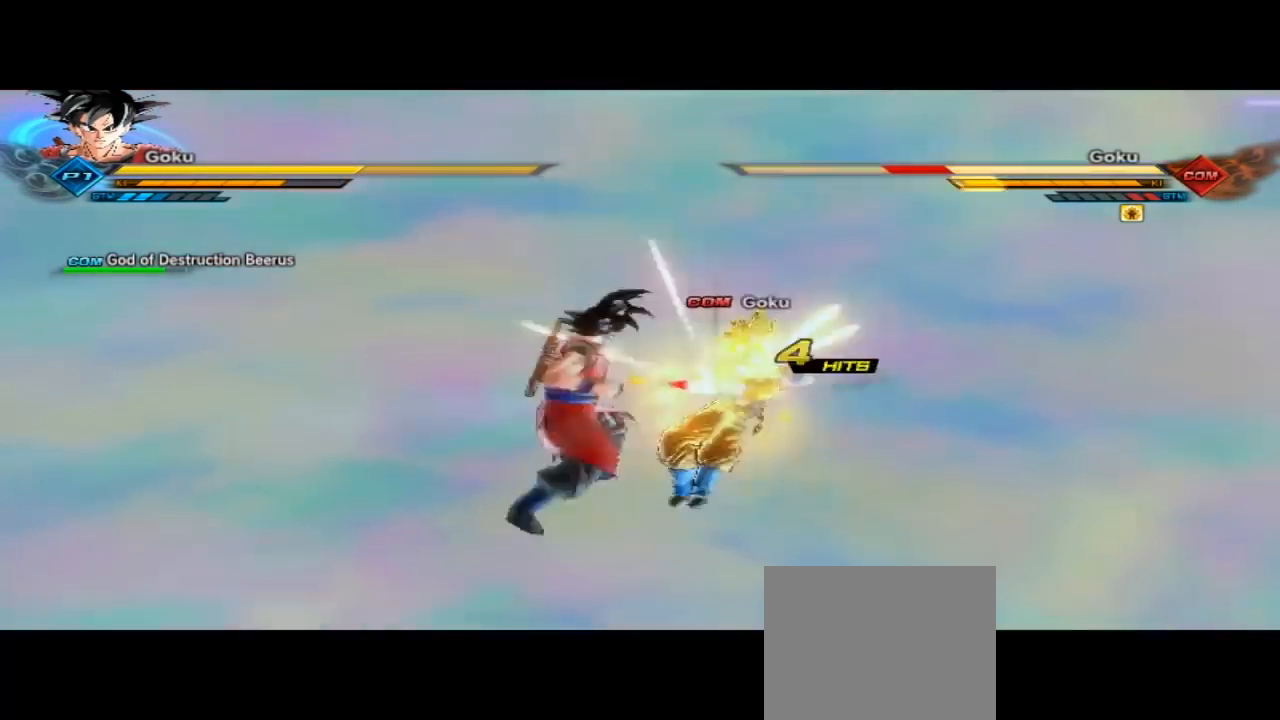
{"dt_ms": 1000, "buttons": ["L2", "R2"], "left_stick": "center", "right_stick": "center", "button_events": [[200, "L2", "down"], [200, "R2", "down"], [233, "Y", "down"], [267, "Y", "up"], [367, "Y", "down"], [500, "Y", "up"], [600, "Y", "down"], [733, "Y", "up"], [900, "Y", "down"], [967, "Y", "up"]]}
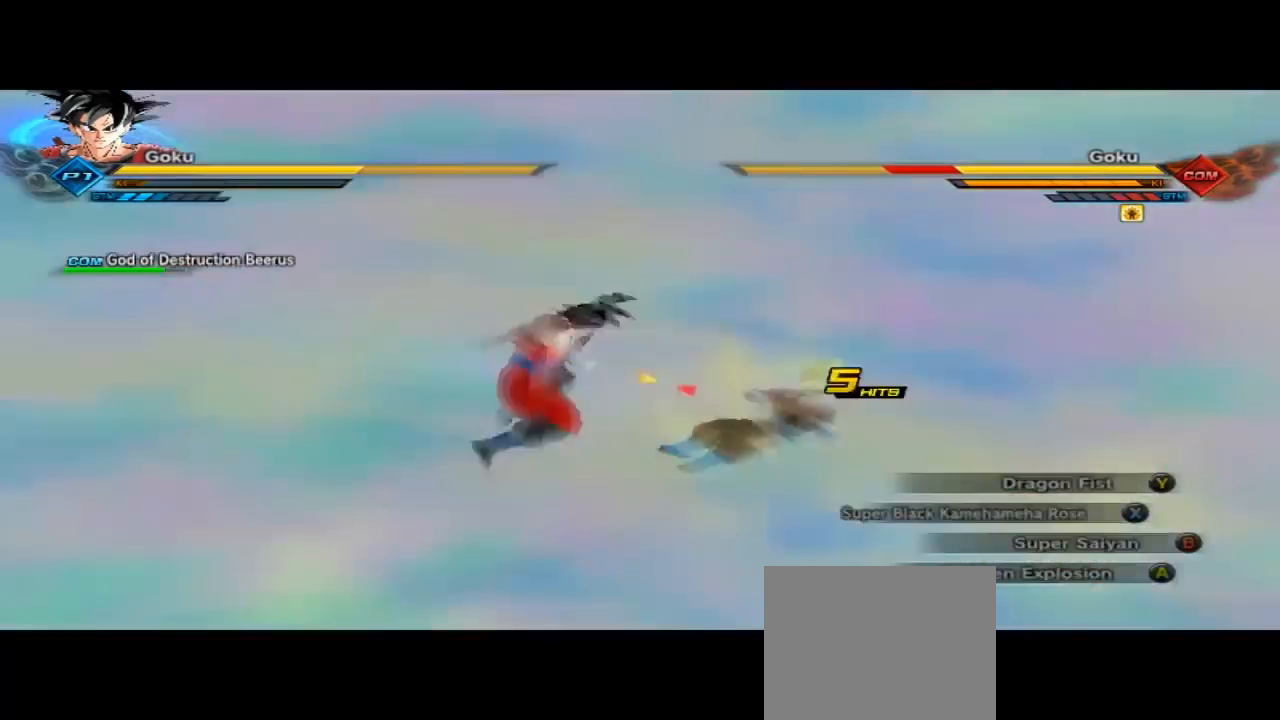
{"dt_ms": 500, "buttons": ["Y", "L2", "R2"], "left_stick": "center", "right_stick": "center", "button_events": [[167, "Y", "down"], [233, "Y", "up"], [367, "Y", "down"]]}
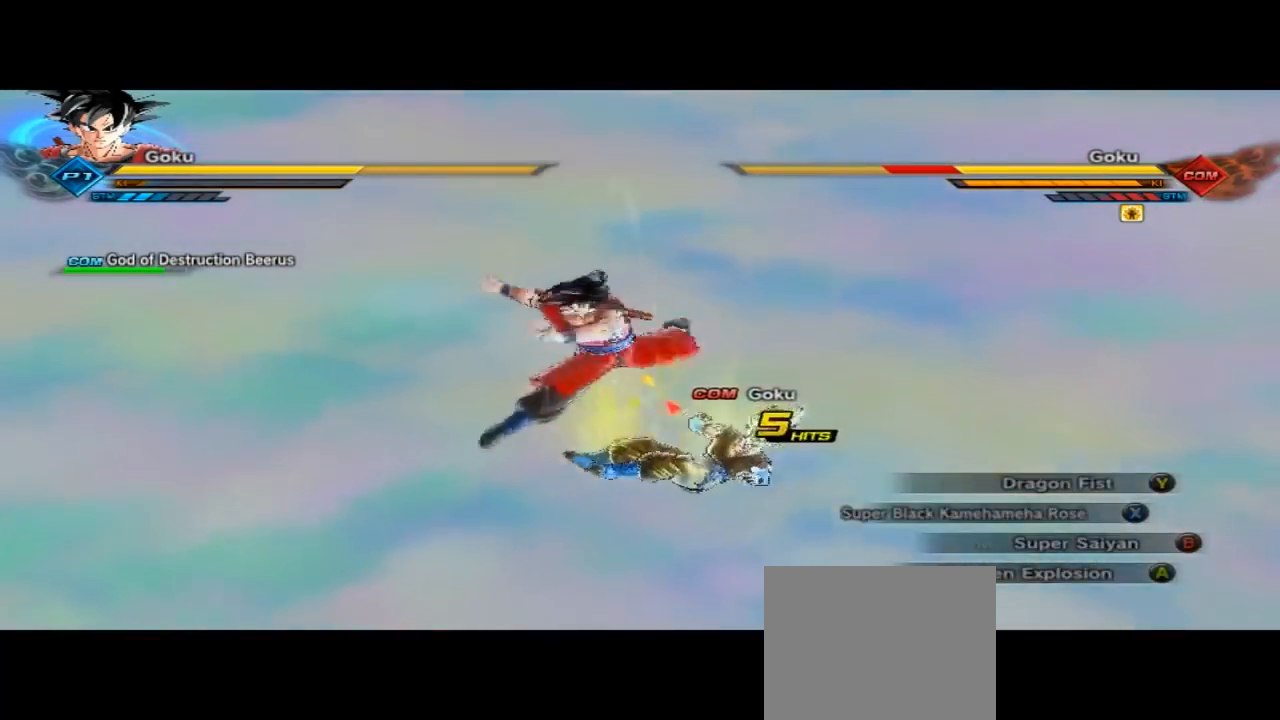
{"dt_ms": 500, "buttons": [], "left_stick": "center", "right_stick": "center", "button_events": [[267, "L2", "up"], [267, "R2", "up"], [267, "Y", "up"]]}
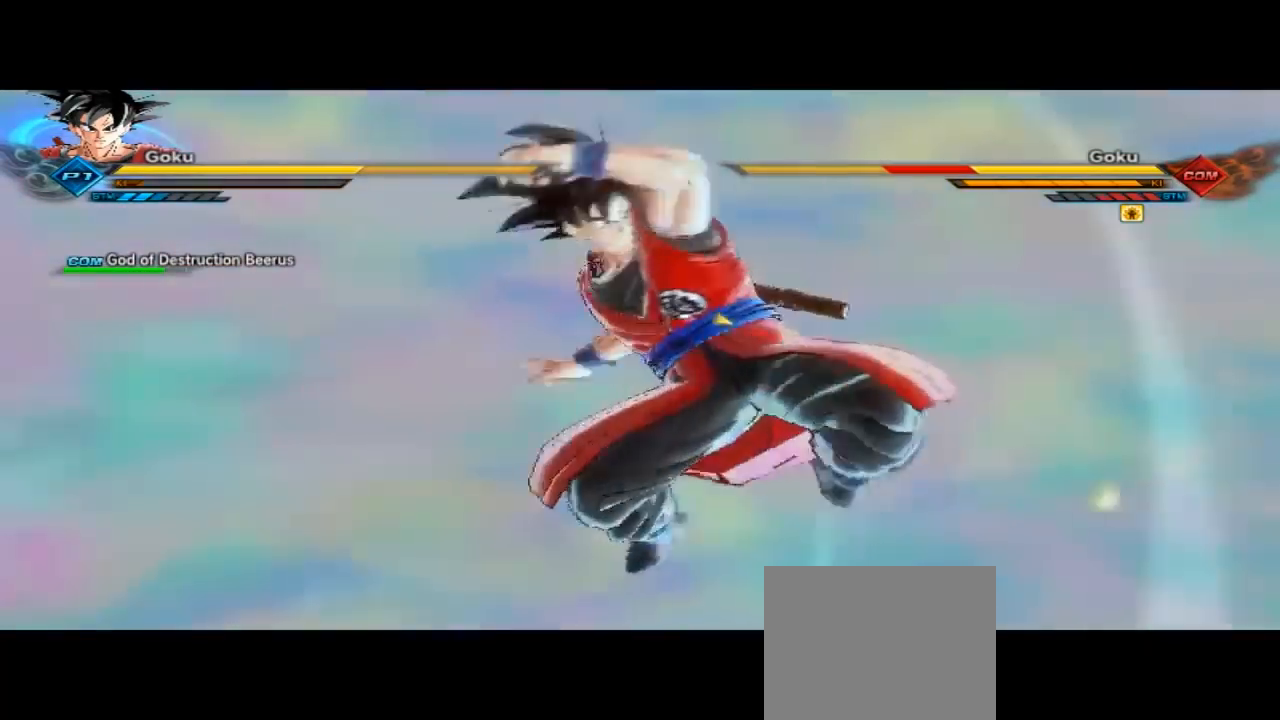
{"dt_ms": 500, "buttons": [], "left_stick": "center", "right_stick": "center", "button_events": []}
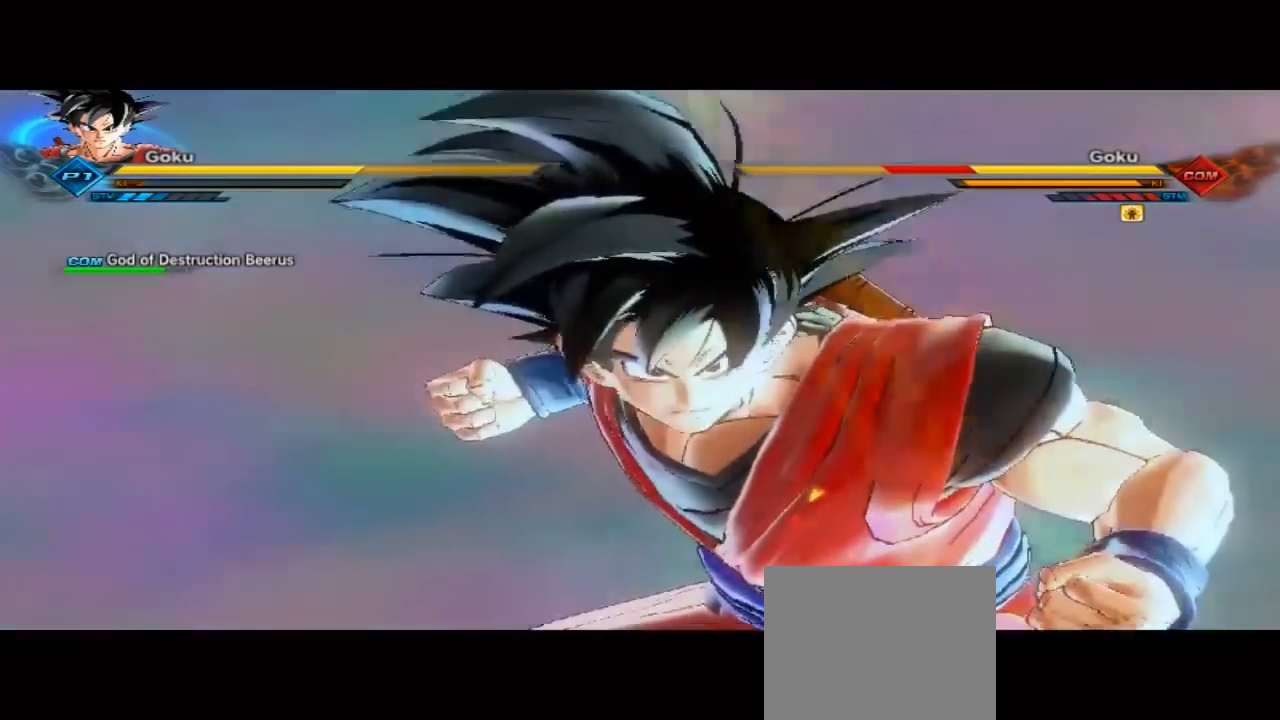
{"dt_ms": 1000, "buttons": [], "left_stick": "center", "right_stick": "center", "button_events": [[367, "R2", "down"], [433, "R2", "up"]]}
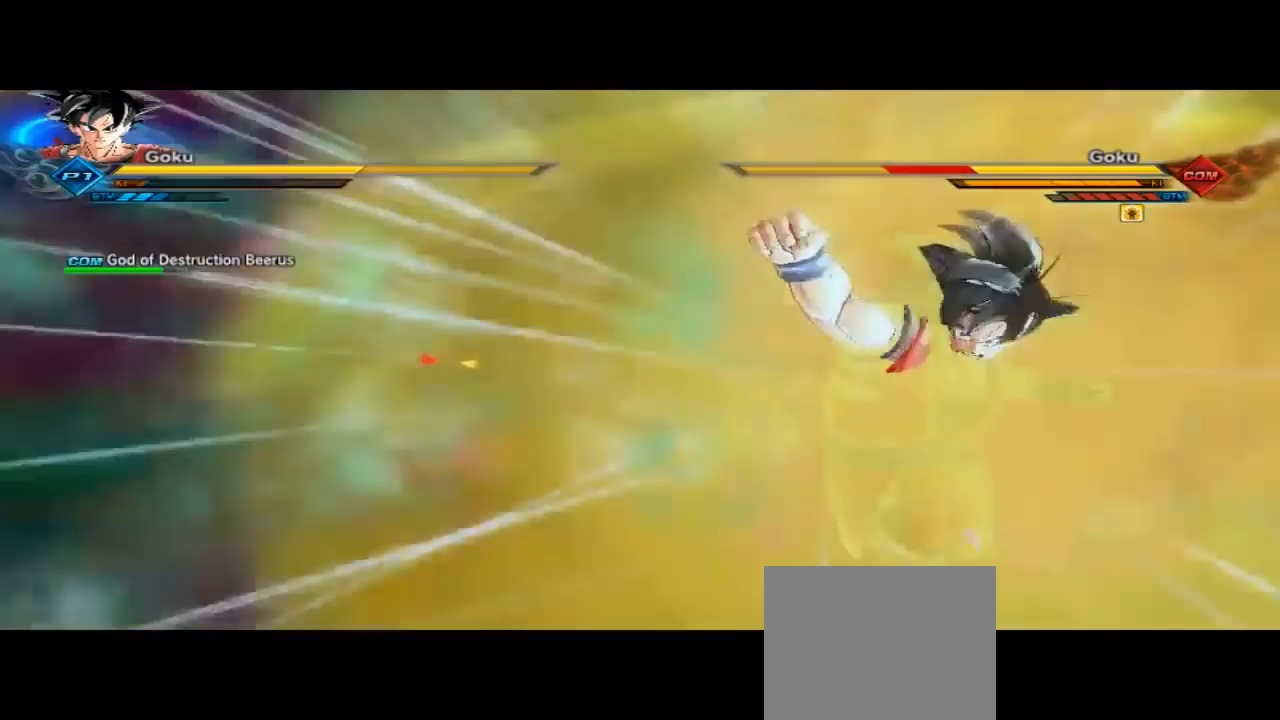
{"dt_ms": 500, "buttons": [], "left_stick": "center", "right_stick": "center", "button_events": []}
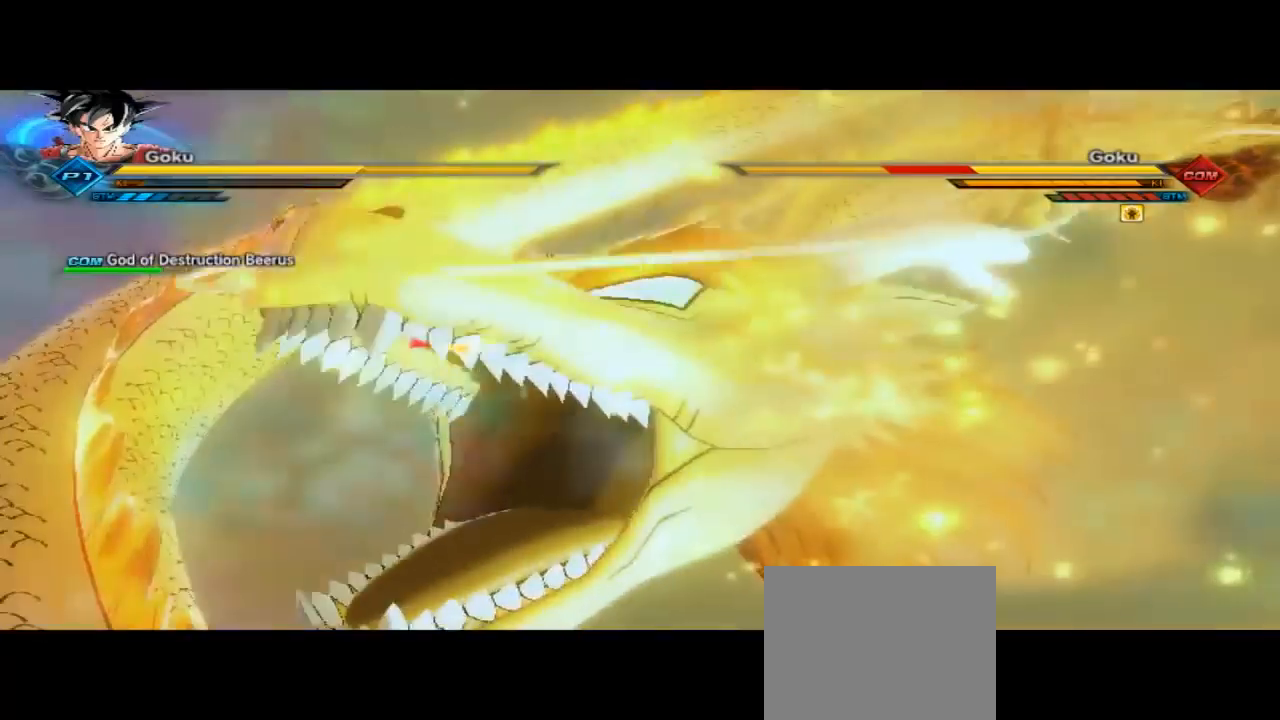
{"dt_ms": 500, "buttons": [], "left_stick": "center", "right_stick": "center", "button_events": []}
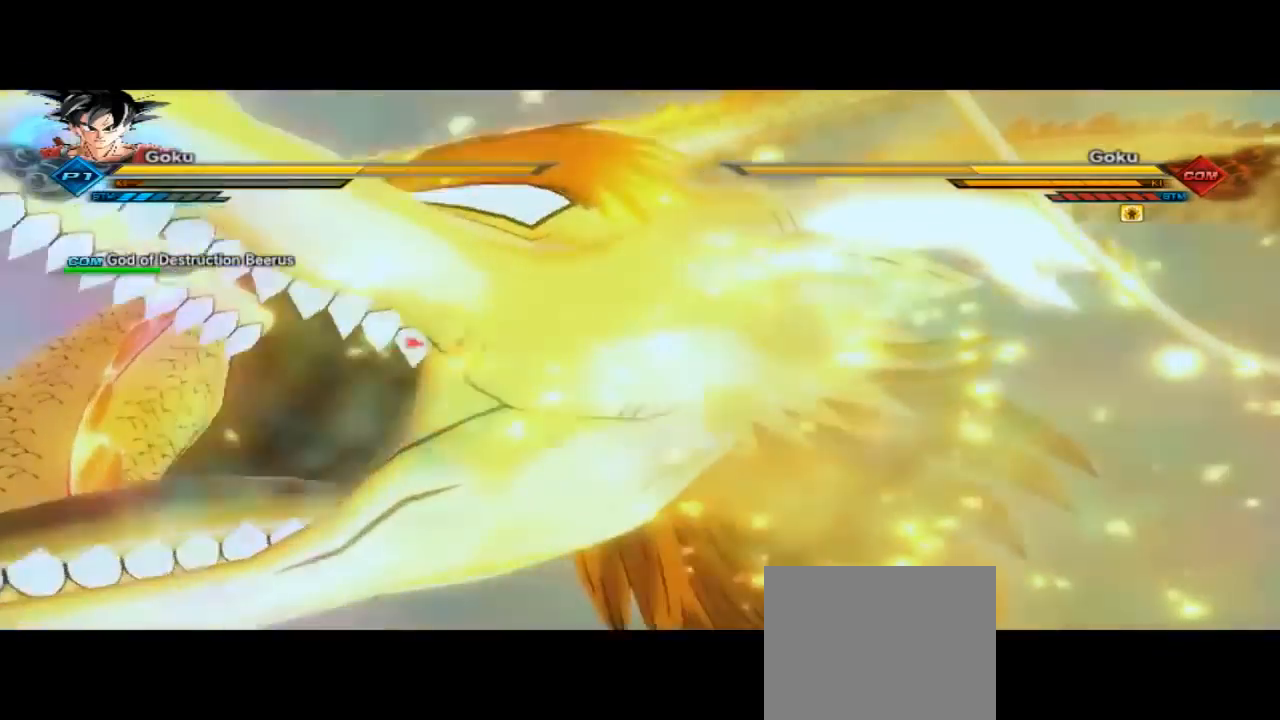
{"dt_ms": 500, "buttons": [], "left_stick": "center", "right_stick": "center", "button_events": []}
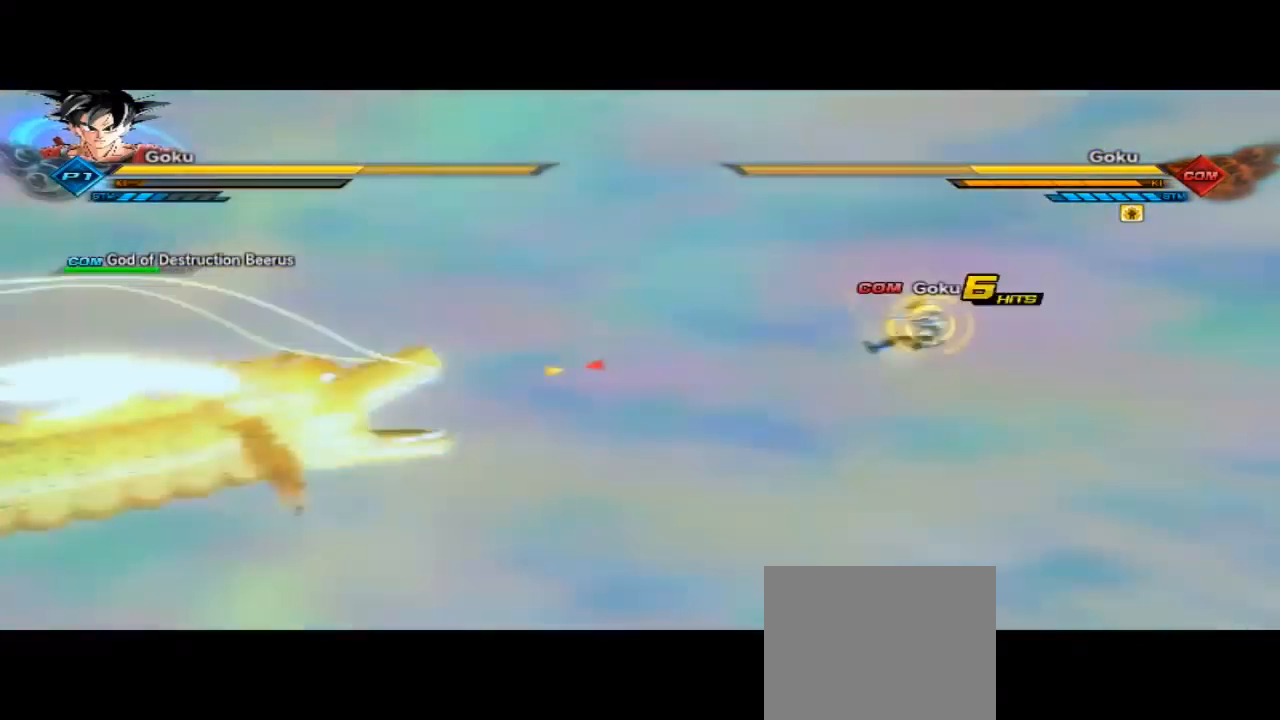
{"dt_ms": 500, "buttons": [], "left_stick": "center", "right_stick": "center", "button_events": []}
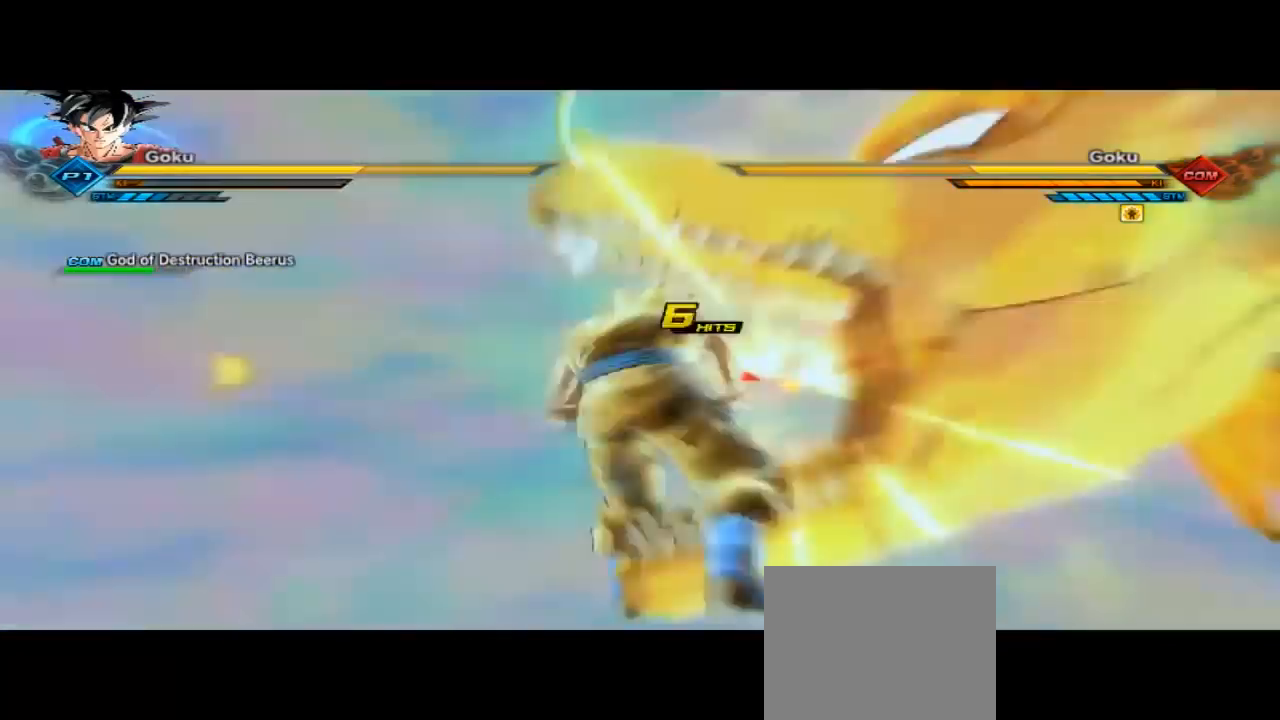
{"dt_ms": 500, "buttons": [], "left_stick": "center", "right_stick": "center", "button_events": []}
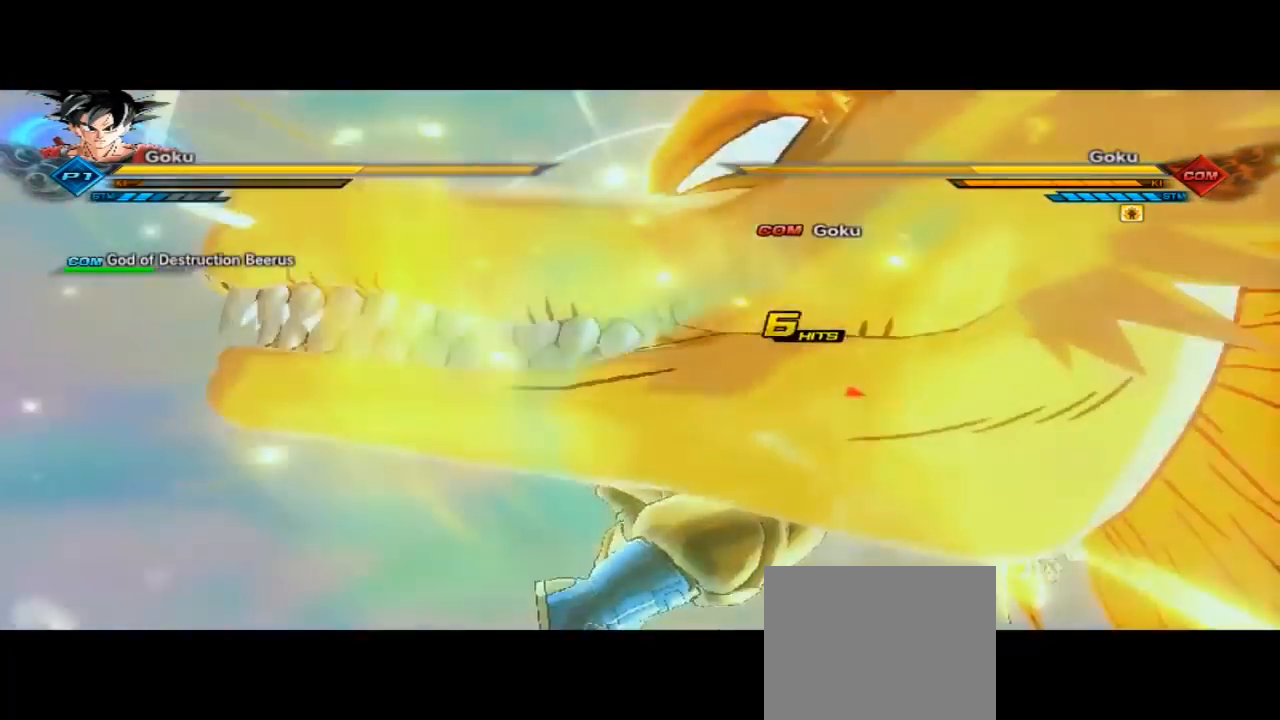
{"dt_ms": 500, "buttons": [], "left_stick": "center", "right_stick": "center", "button_events": []}
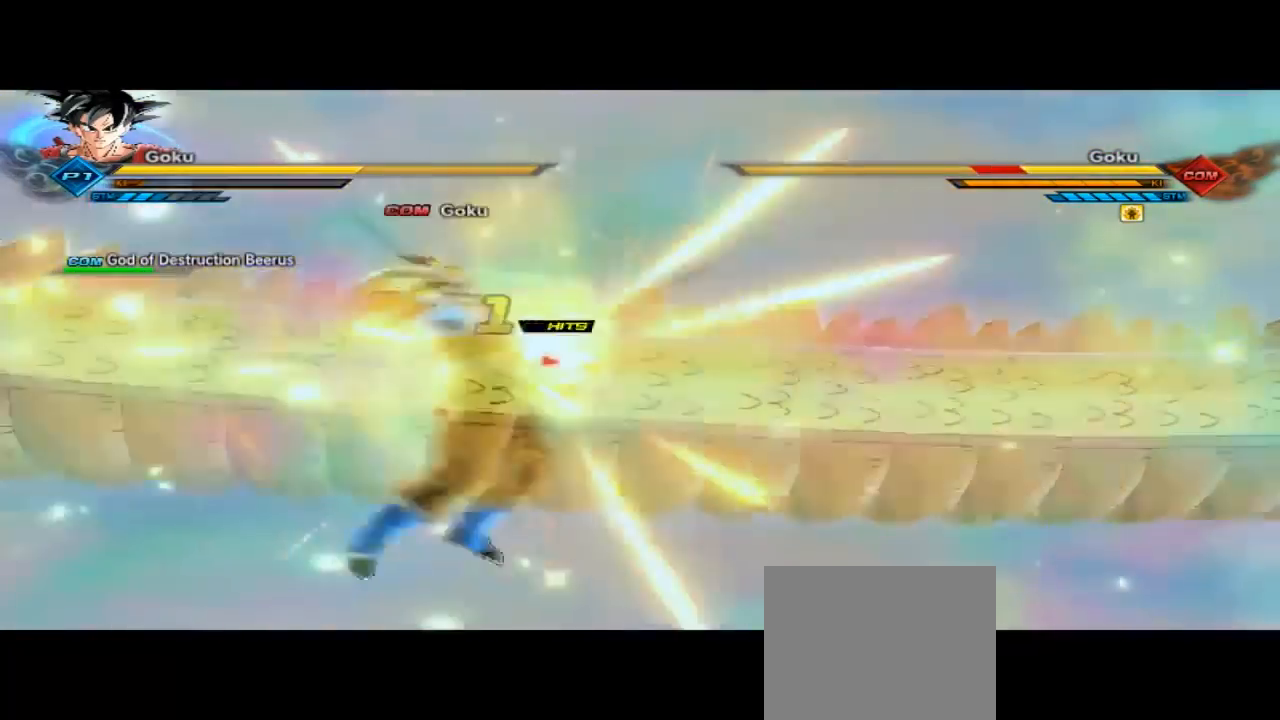
{"dt_ms": 1000, "buttons": ["R2"], "left_stick": "center", "right_stick": "center", "button_events": [[867, "R2", "down"]]}
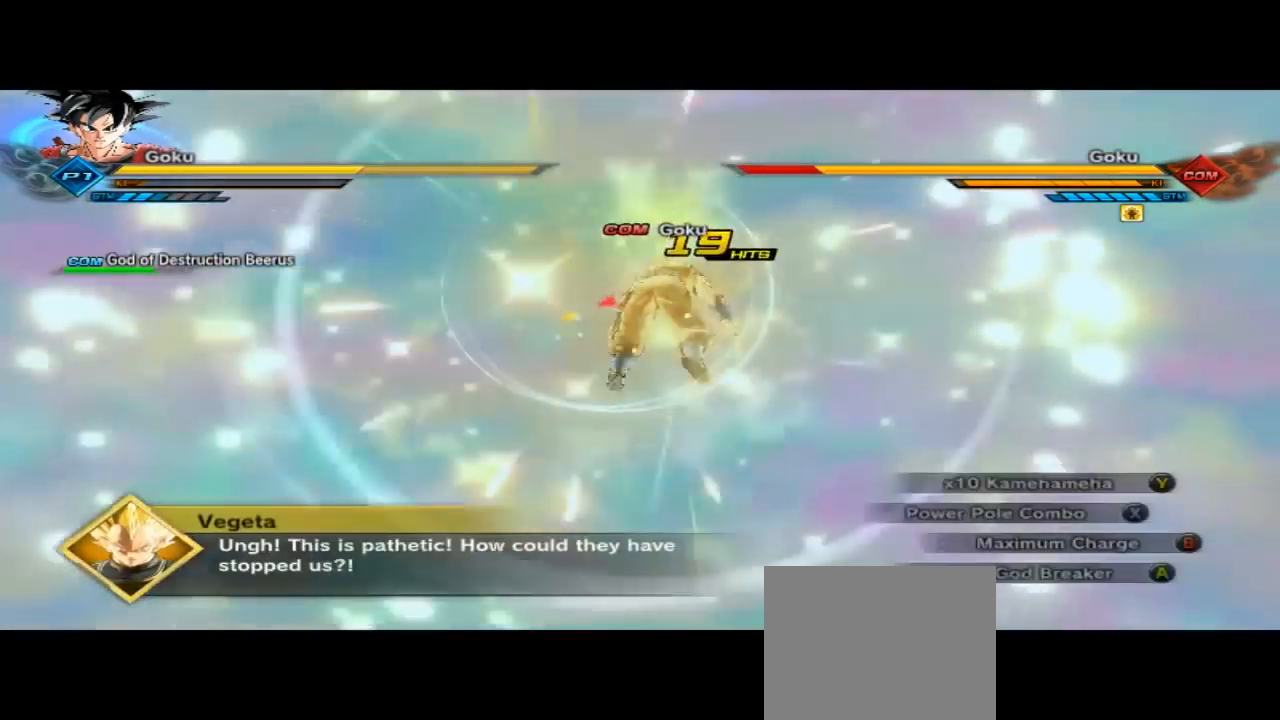
{"dt_ms": 500, "buttons": ["R2"], "left_stick": "center", "right_stick": "center", "button_events": []}
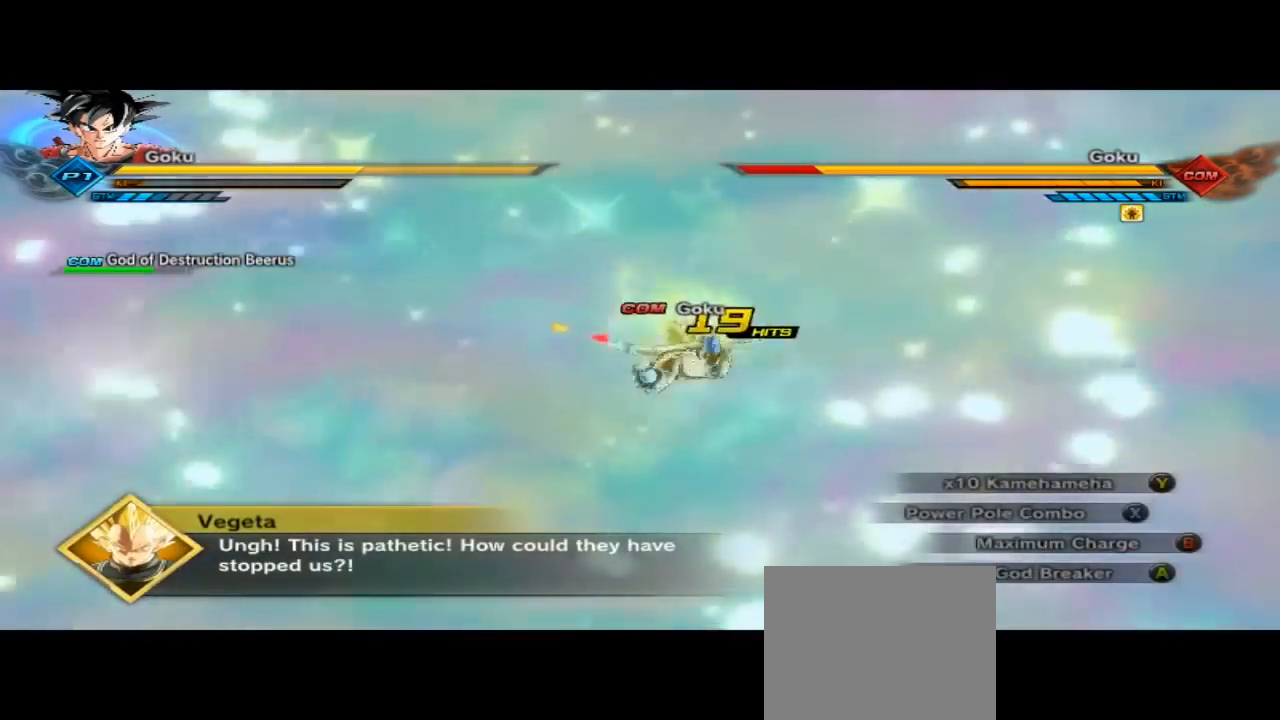
{"dt_ms": 1000, "buttons": ["R2"], "left_stick": "center", "right_stick": "center", "button_events": []}
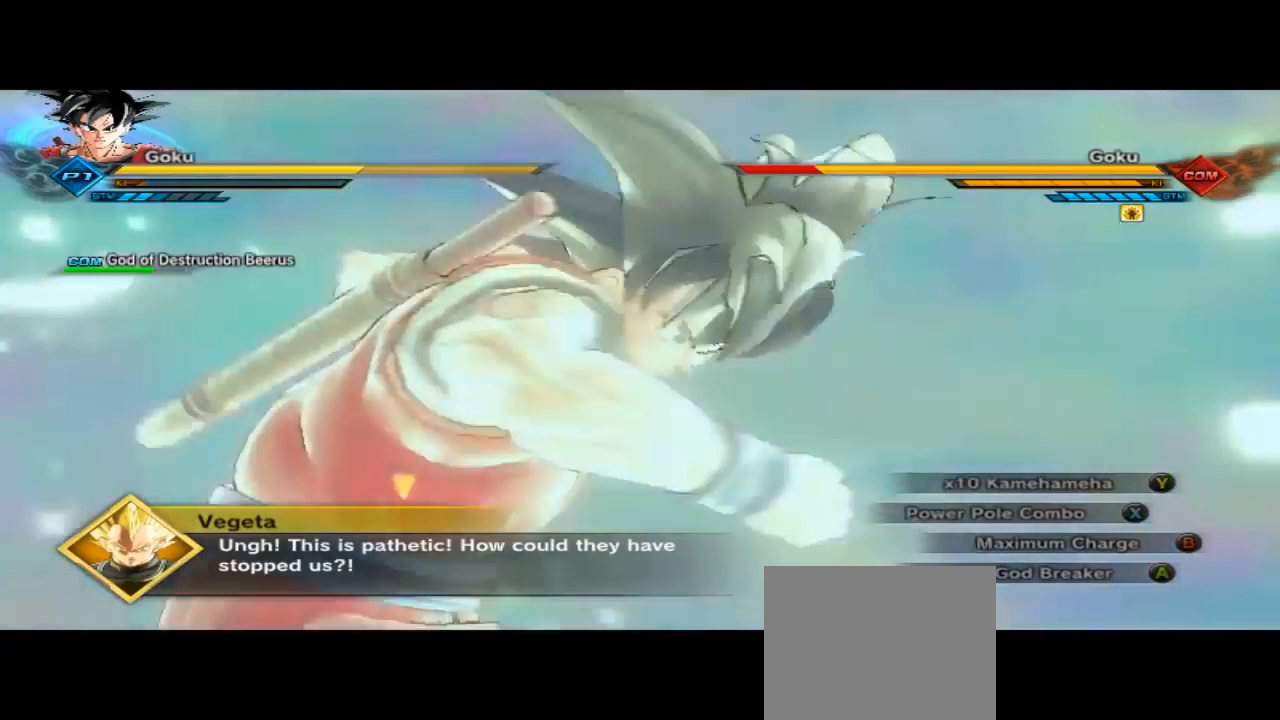
{"dt_ms": 500, "buttons": ["R2"], "left_stick": "up", "right_stick": "center", "button_events": []}
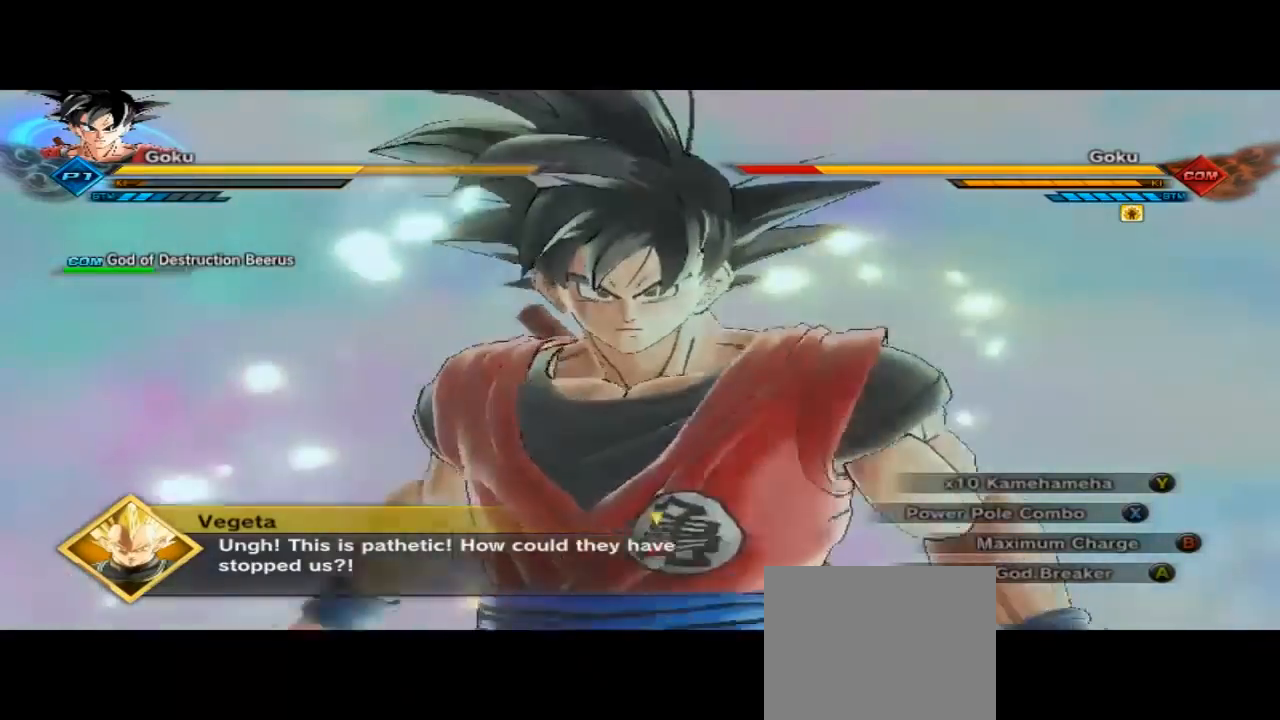
{"dt_ms": 500, "buttons": ["R2"], "left_stick": "up", "right_stick": "center", "button_events": []}
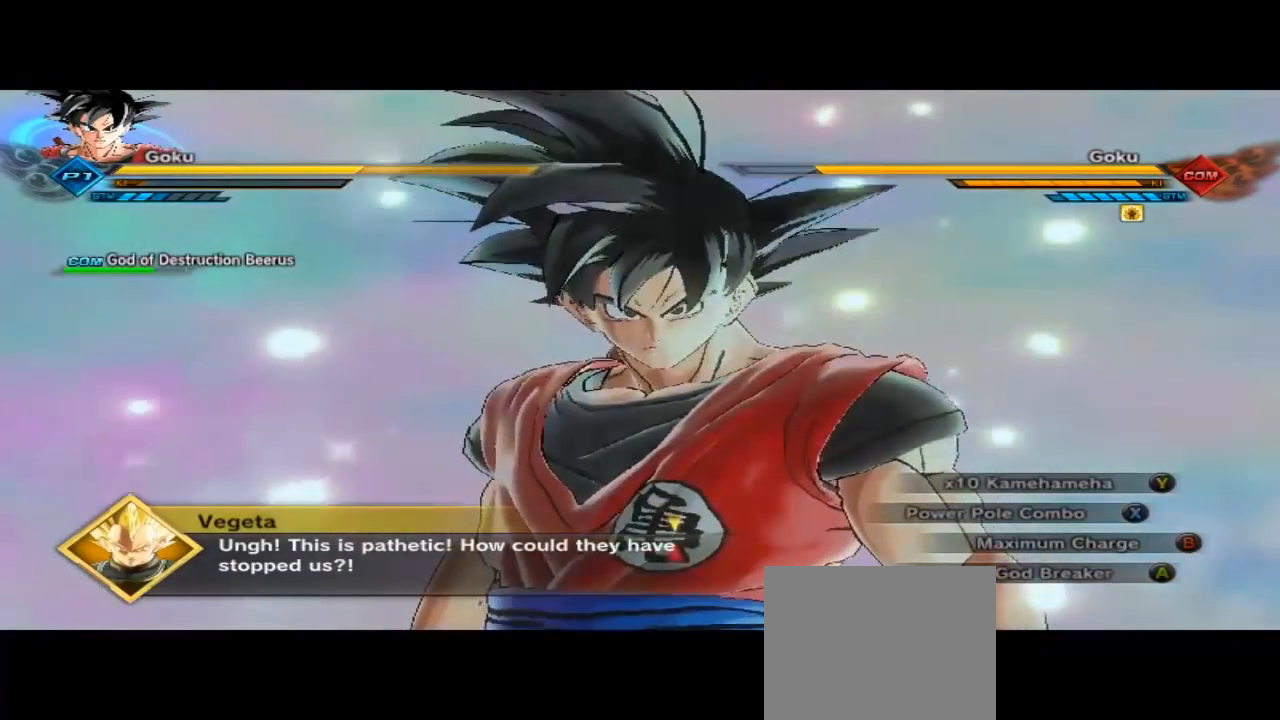
{"dt_ms": 500, "buttons": ["R2"], "left_stick": "up-left", "right_stick": "center", "button_events": []}
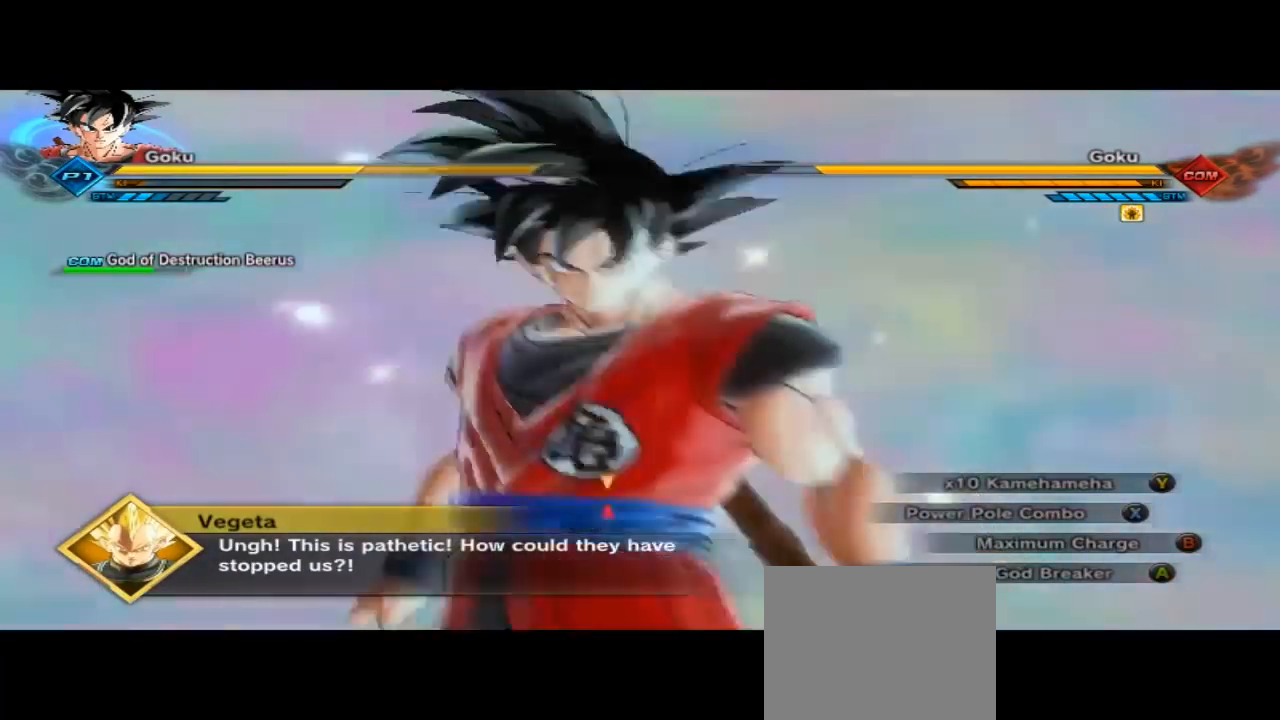
{"dt_ms": 500, "buttons": ["R2"], "left_stick": "up-left", "right_stick": "center", "button_events": []}
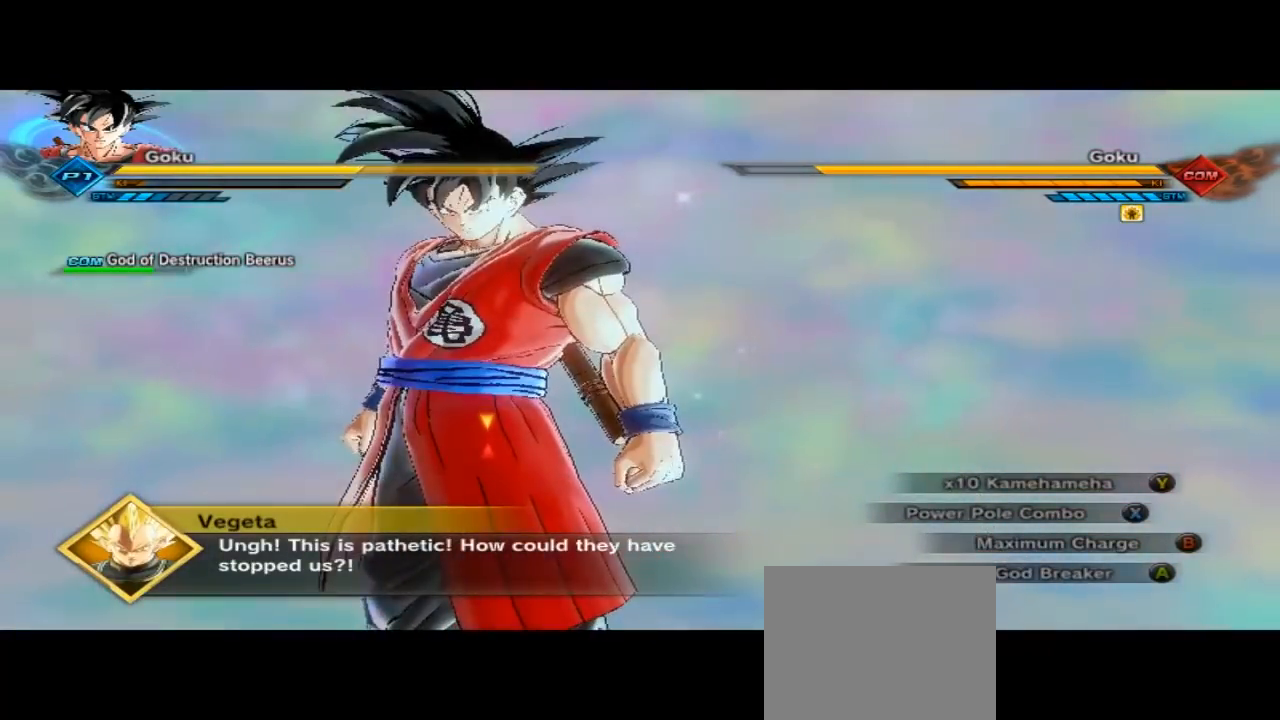
{"dt_ms": 500, "buttons": ["R2"], "left_stick": "up", "right_stick": "center", "button_events": []}
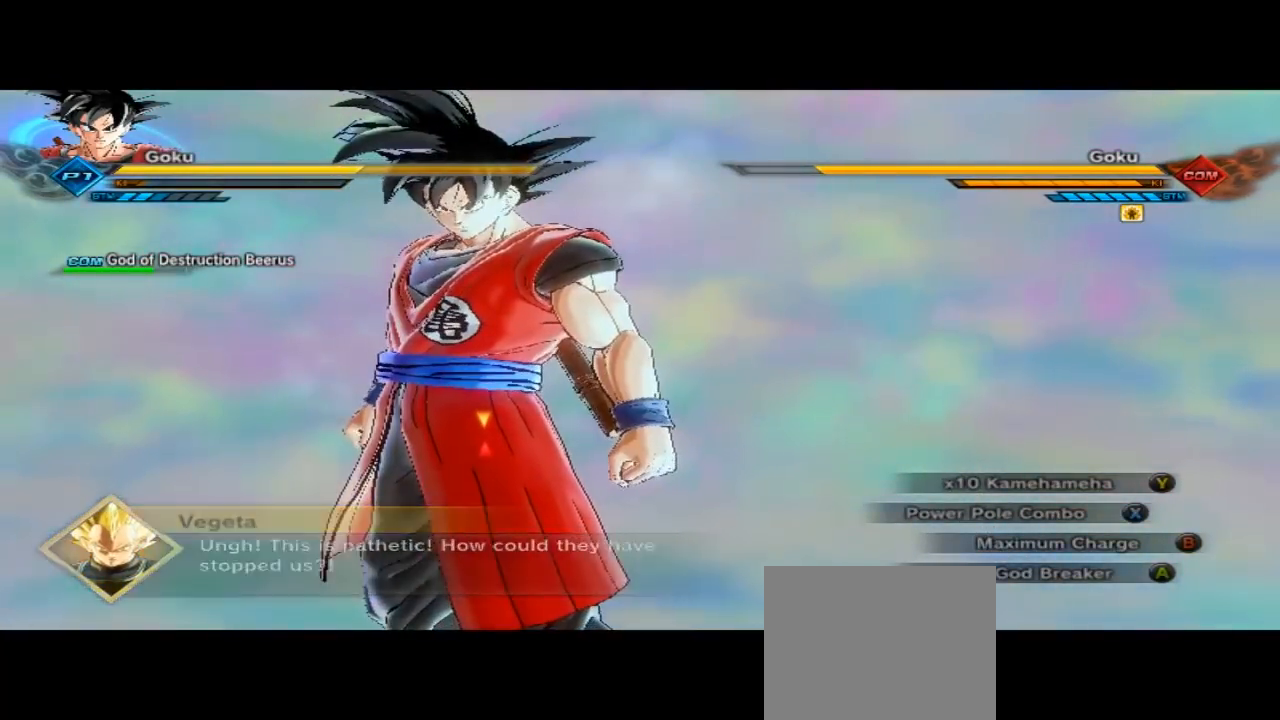
{"dt_ms": 500, "buttons": ["R2"], "left_stick": "up-right", "right_stick": "center", "button_events": [[67, "R2", "up"], [467, "R2", "down"]]}
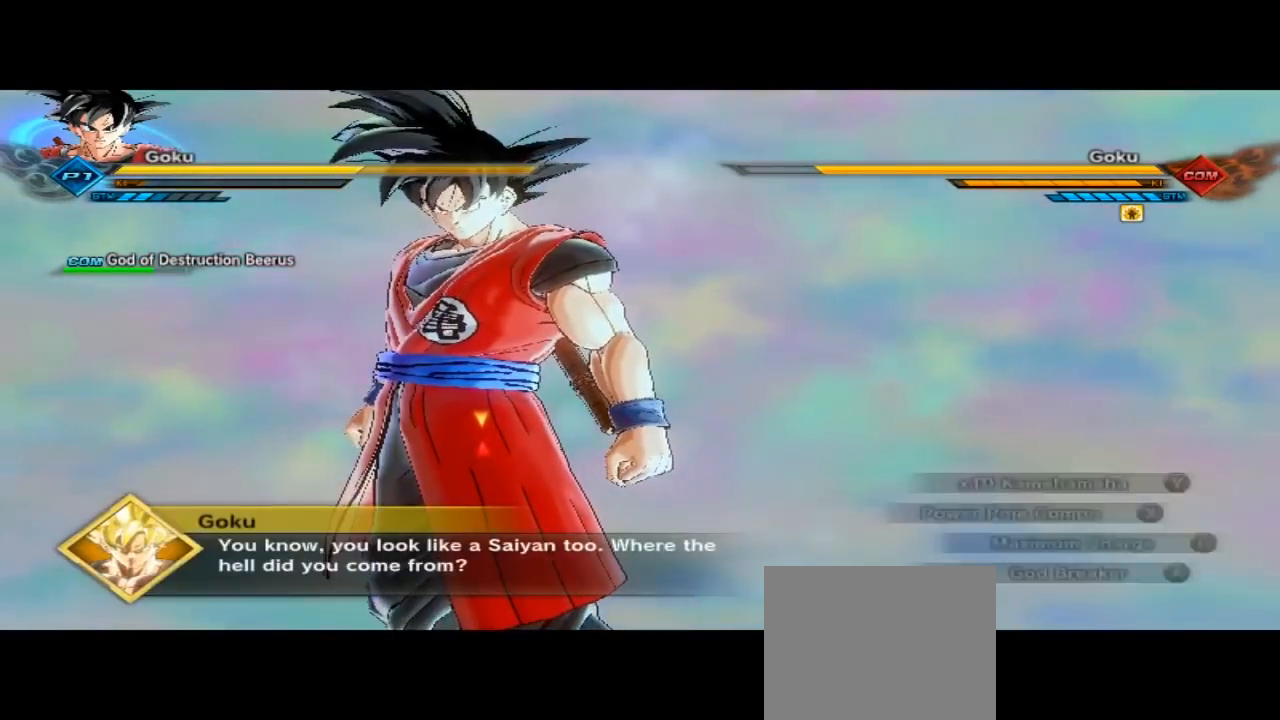
{"dt_ms": 500, "buttons": [], "left_stick": "up-right", "right_stick": "center", "button_events": [[433, "R2", "up"]]}
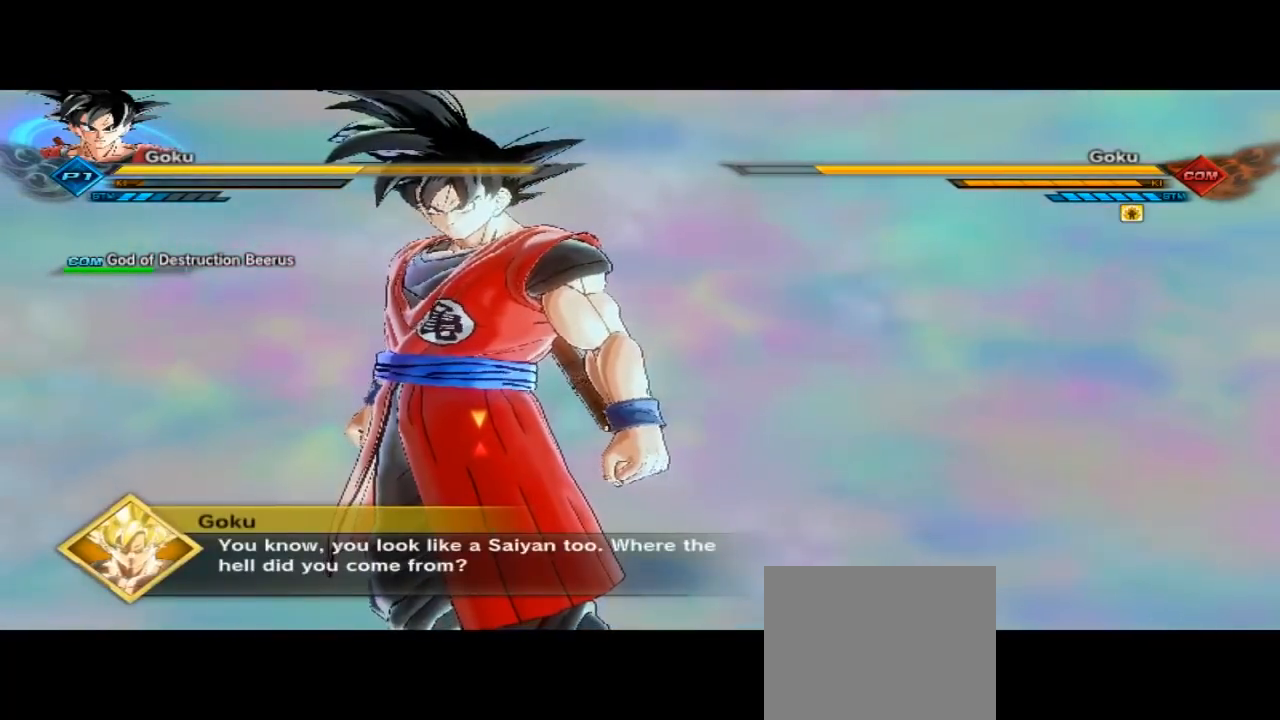
{"dt_ms": 500, "buttons": [], "left_stick": "right", "right_stick": "center", "button_events": []}
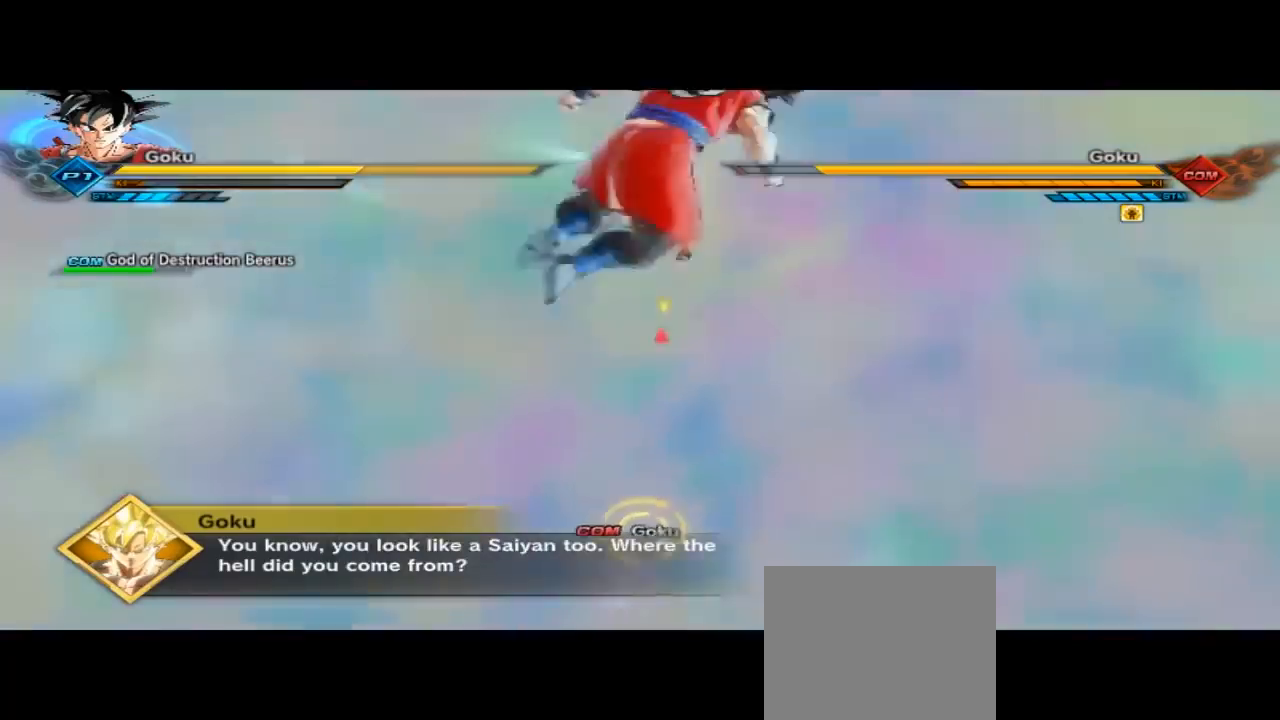
{"dt_ms": 500, "buttons": ["B", "R2"], "left_stick": "center", "right_stick": "center", "button_events": [[433, "R2", "down"], [467, "B", "down"]]}
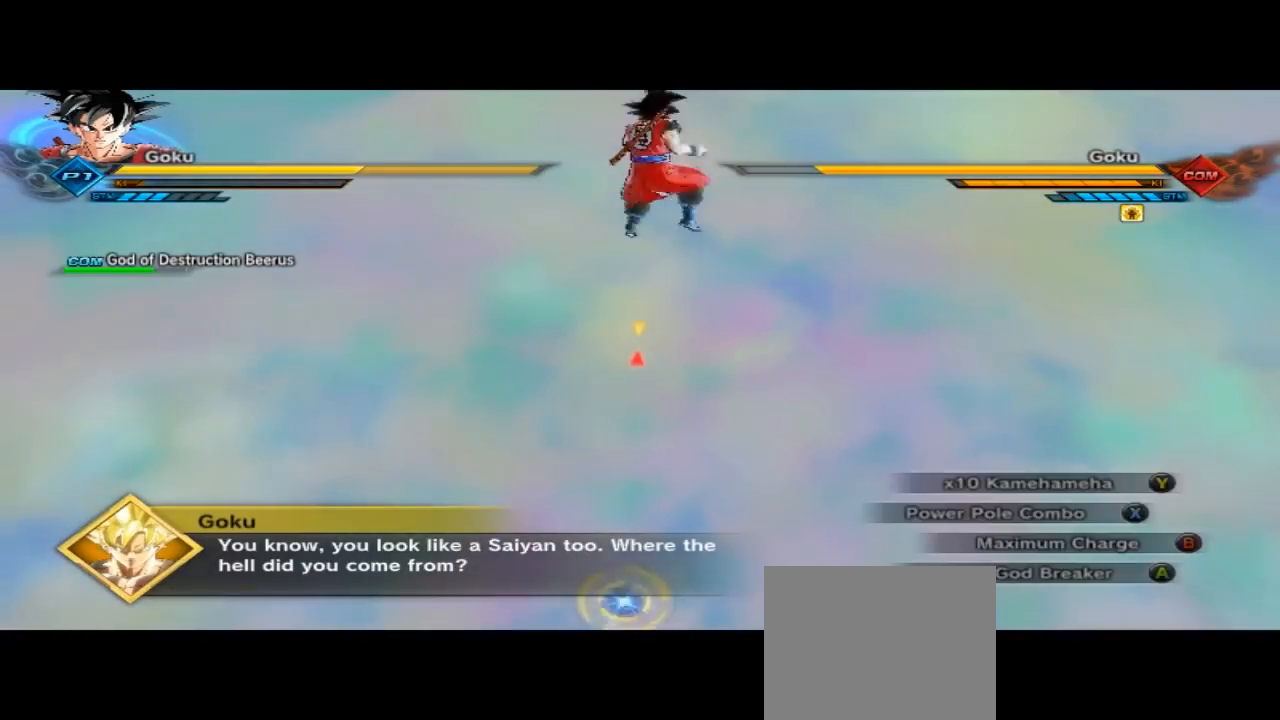
{"dt_ms": 500, "buttons": ["B", "R2"], "left_stick": "center", "right_stick": "center", "button_events": []}